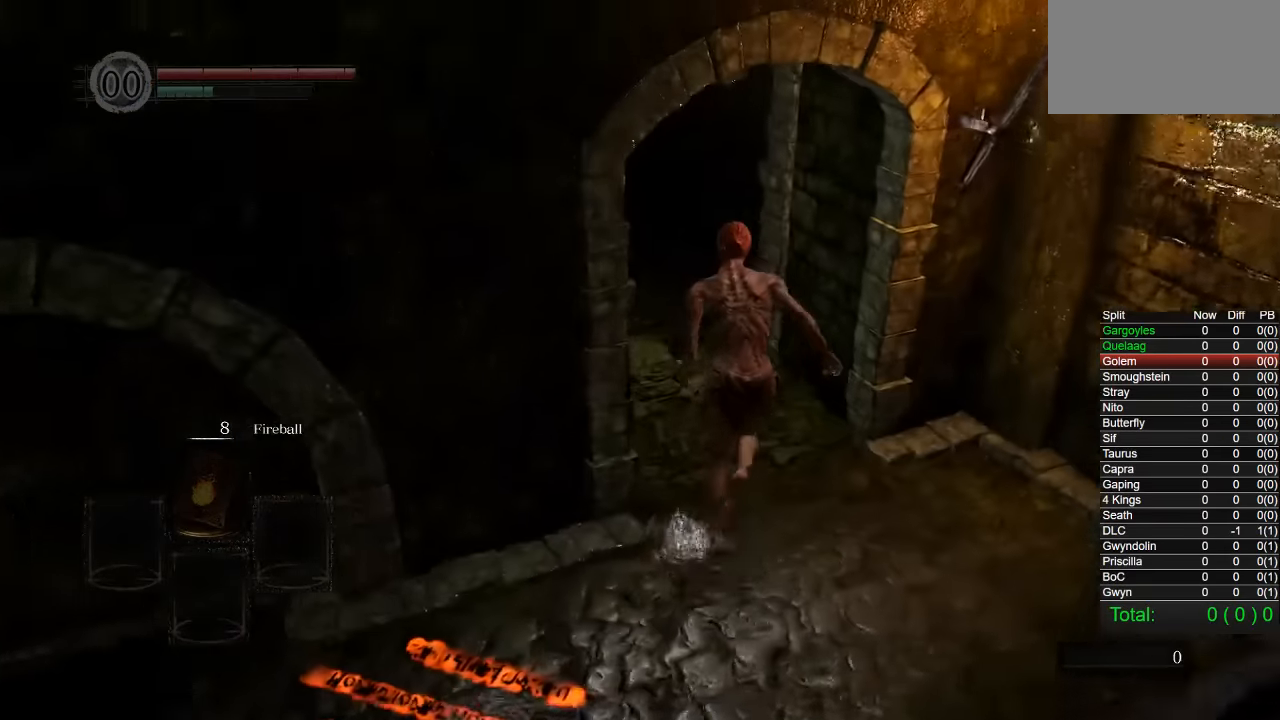
Gameplay with a controller (PlayStation layout); each line is a JSON object with the inputs held at the frame after it. "button_events" lists button changes between this image and that frame as [ms after this image, input, new state], when the widget could be followed in between (sticks are given only as held states).
{"buttons": ["CIRCLE"], "left_stick": "up", "right_stick": "center", "button_events": [[100, "CIRCLE", "up"], [400, "CIRCLE", "down"]]}
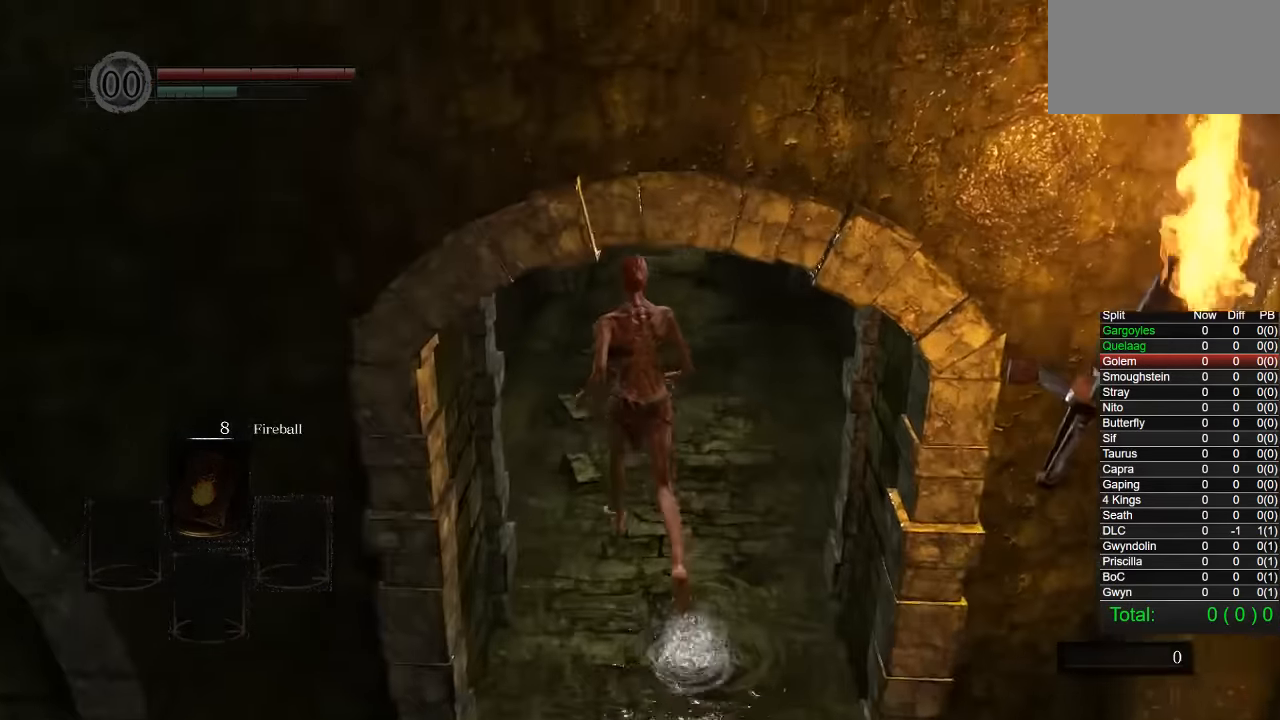
{"buttons": ["CIRCLE"], "left_stick": "up", "right_stick": "center", "button_events": []}
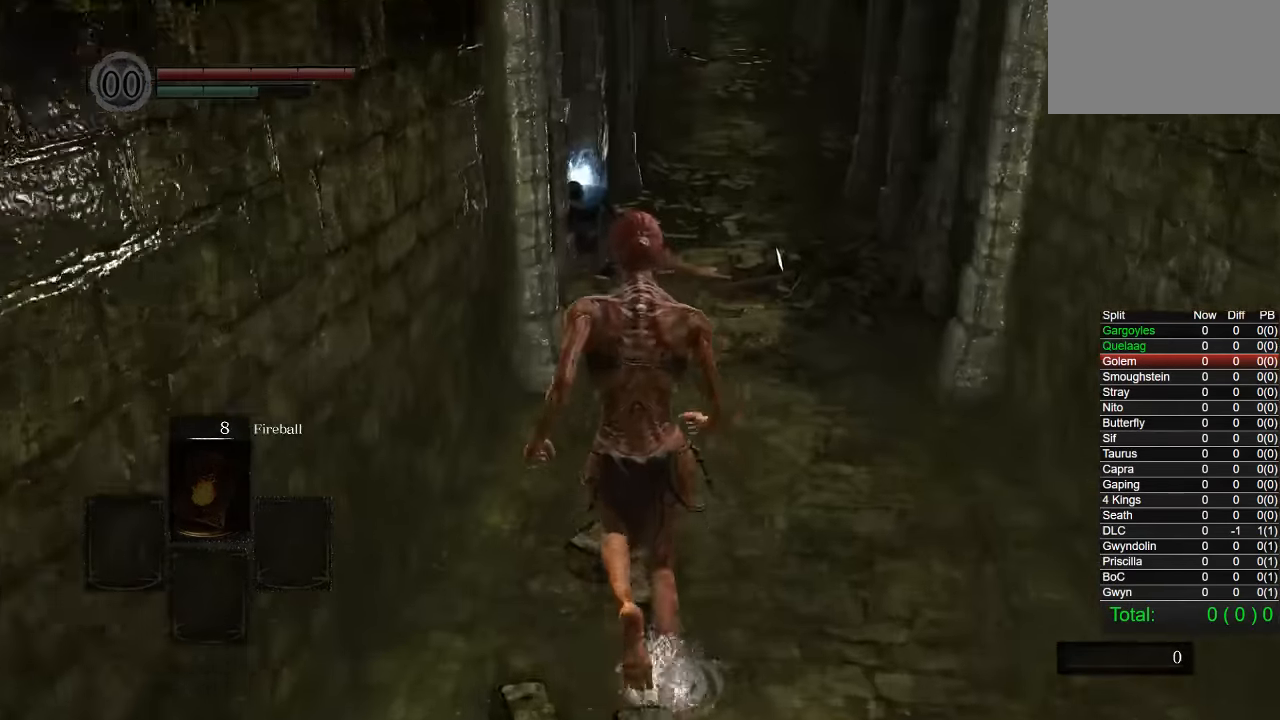
{"buttons": ["CIRCLE"], "left_stick": "up", "right_stick": "center", "button_events": []}
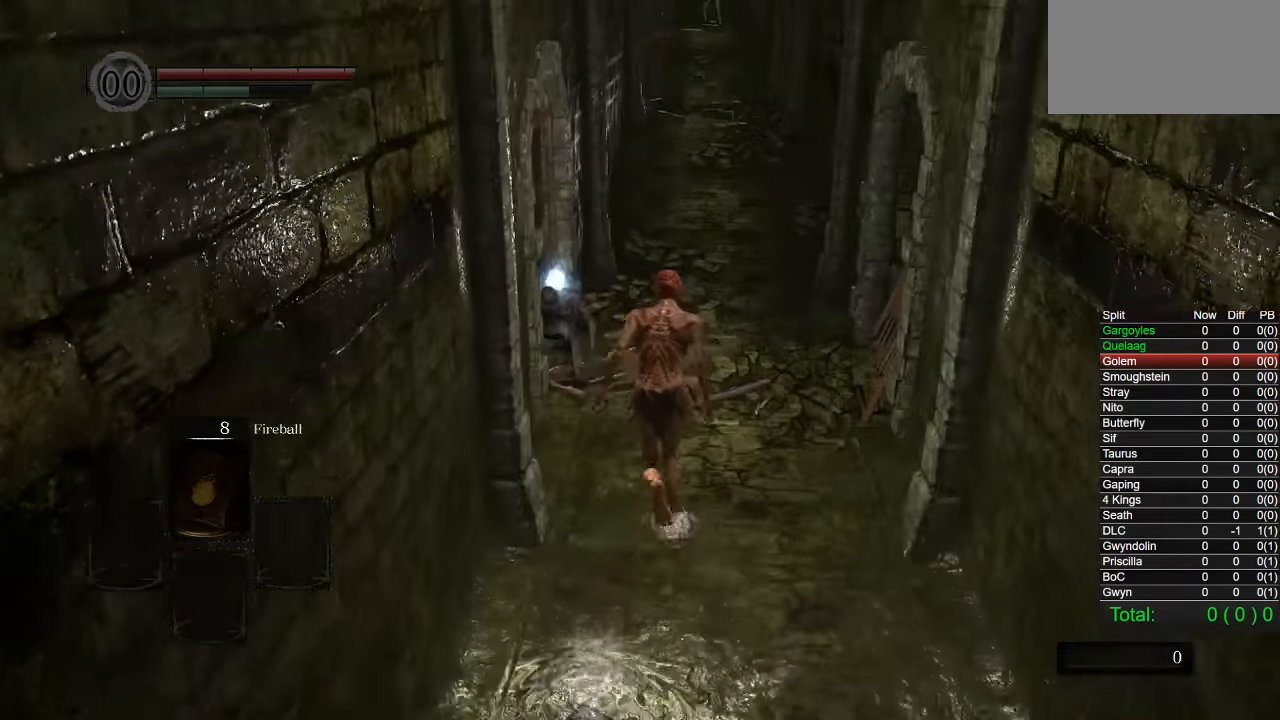
{"buttons": ["CIRCLE"], "left_stick": "up", "right_stick": "center", "button_events": []}
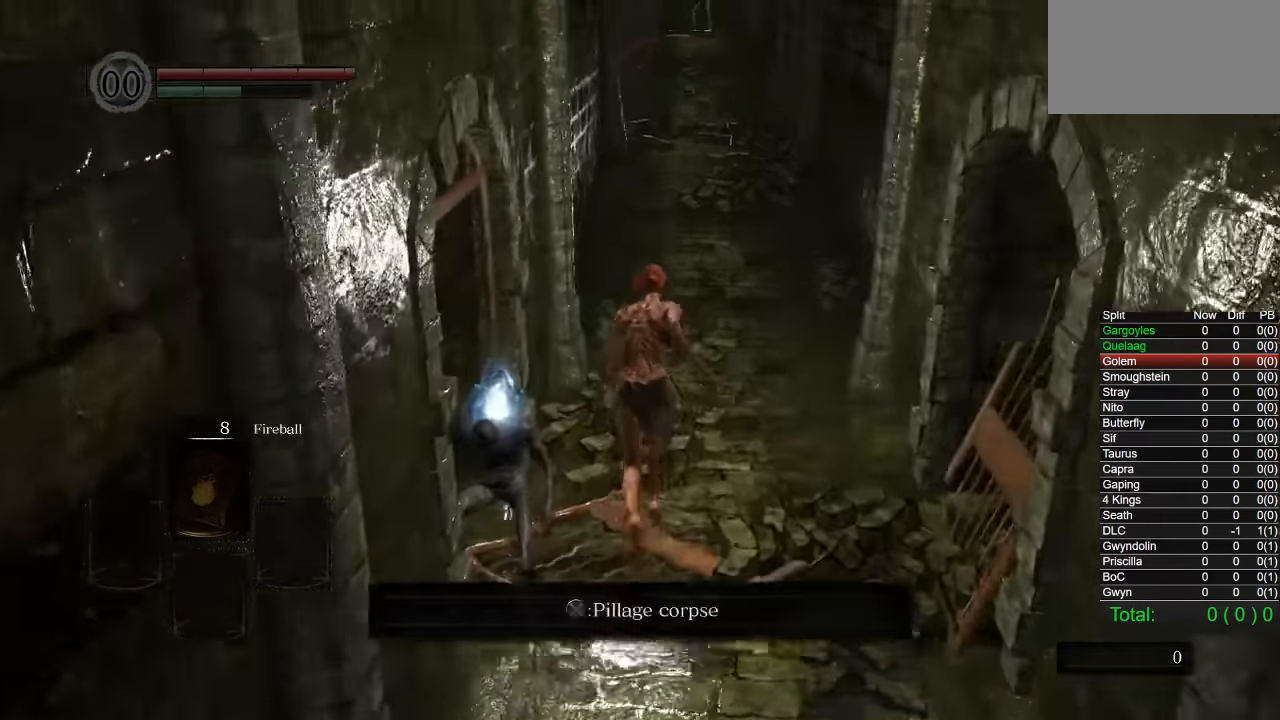
{"buttons": ["CIRCLE"], "left_stick": "up", "right_stick": "center", "button_events": []}
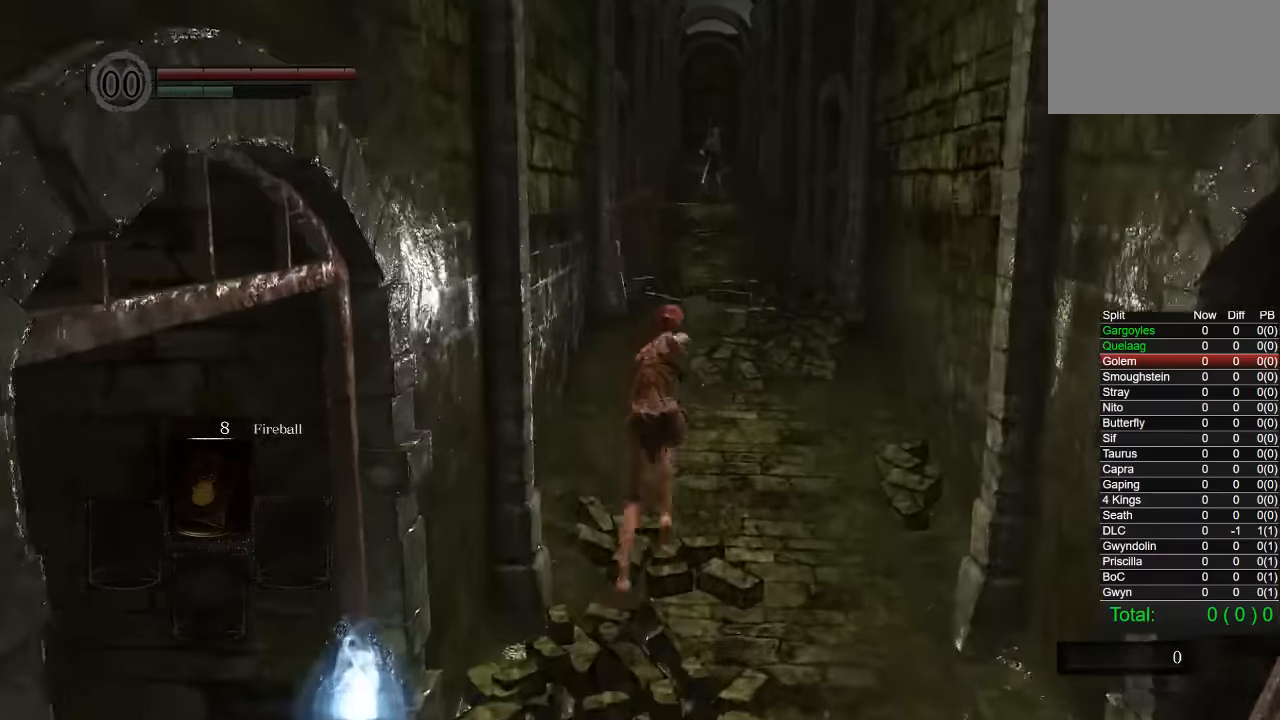
{"buttons": ["CIRCLE"], "left_stick": "up", "right_stick": "center", "button_events": []}
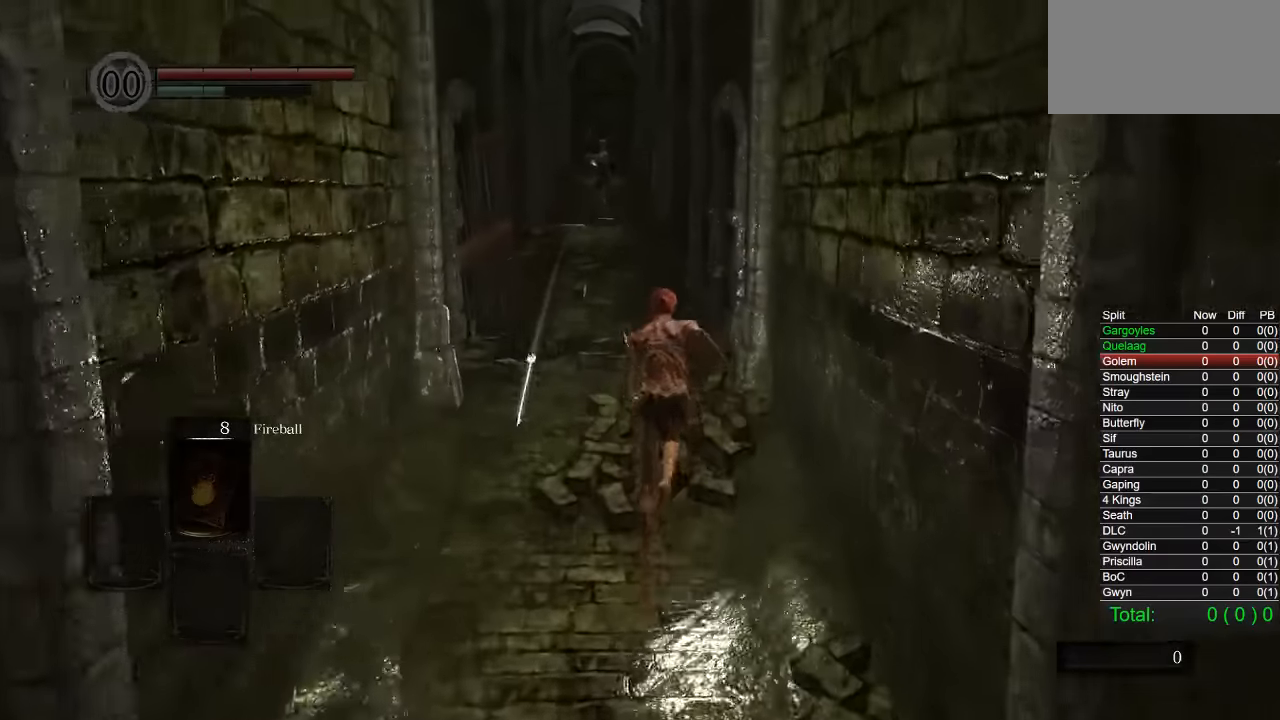
{"buttons": ["CIRCLE"], "left_stick": "up", "right_stick": "center", "button_events": []}
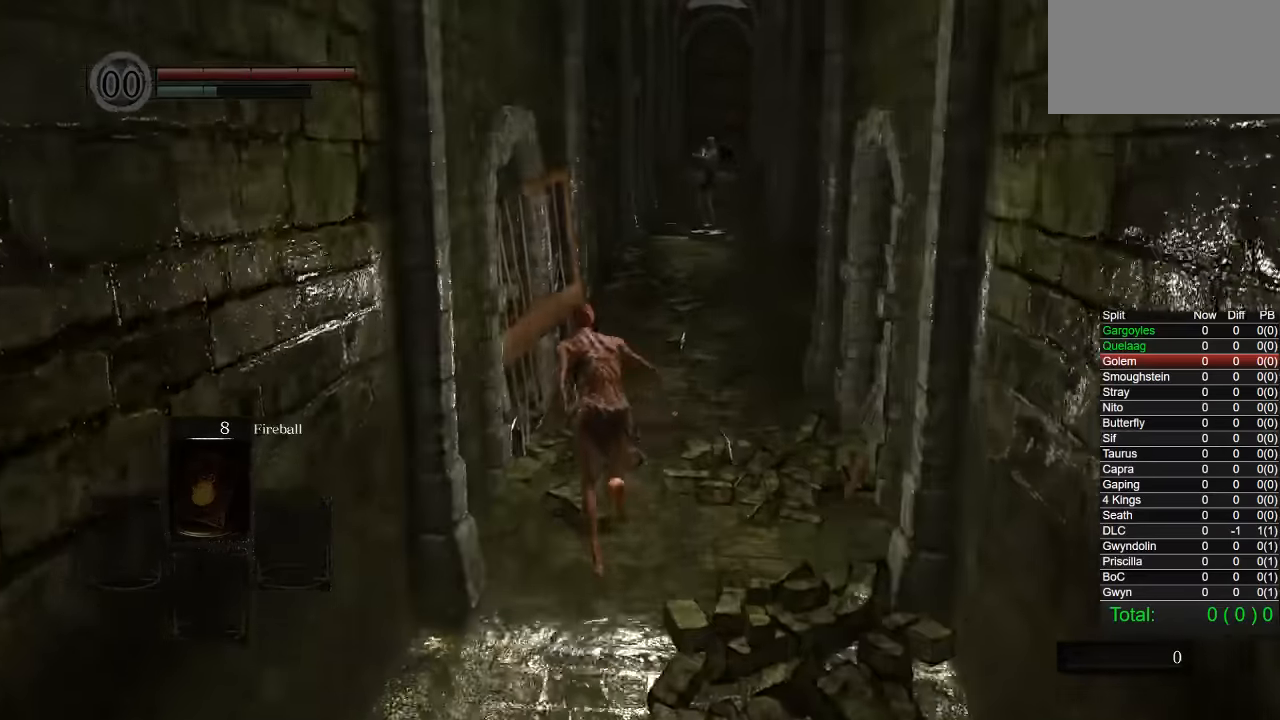
{"buttons": ["CIRCLE"], "left_stick": "up", "right_stick": "center", "button_events": []}
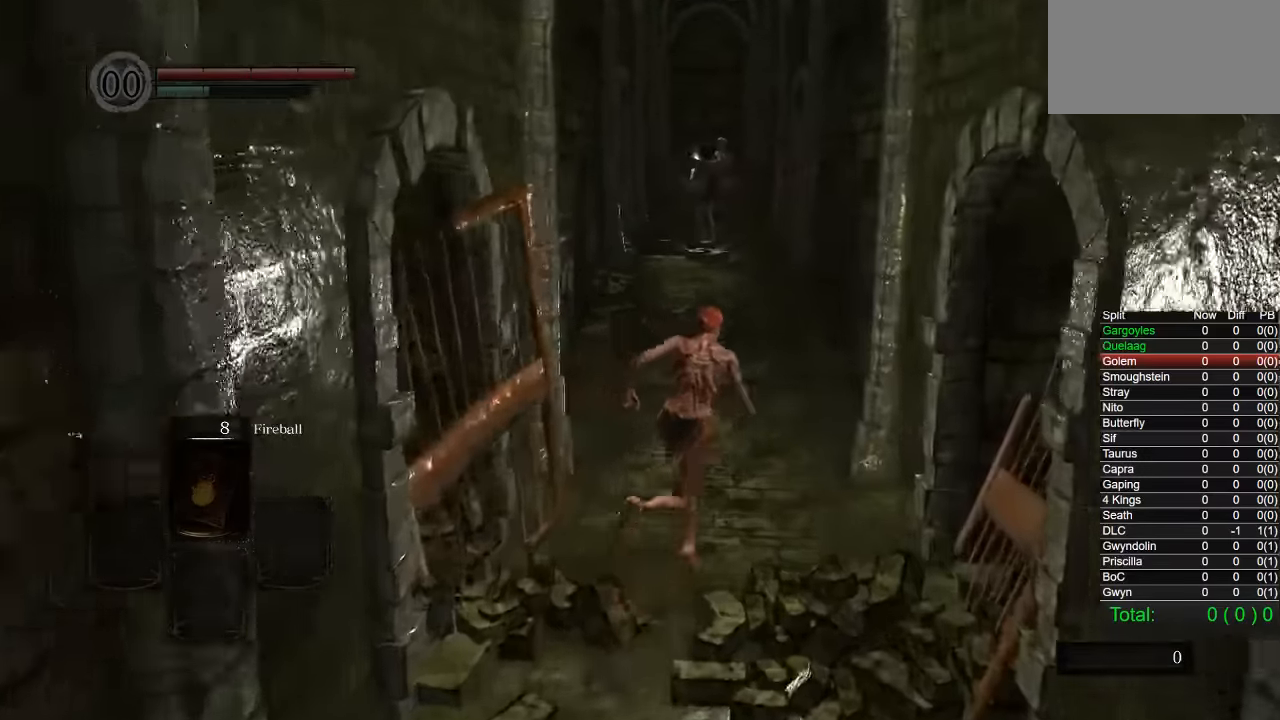
{"buttons": ["CIRCLE"], "left_stick": "up", "right_stick": "center", "button_events": []}
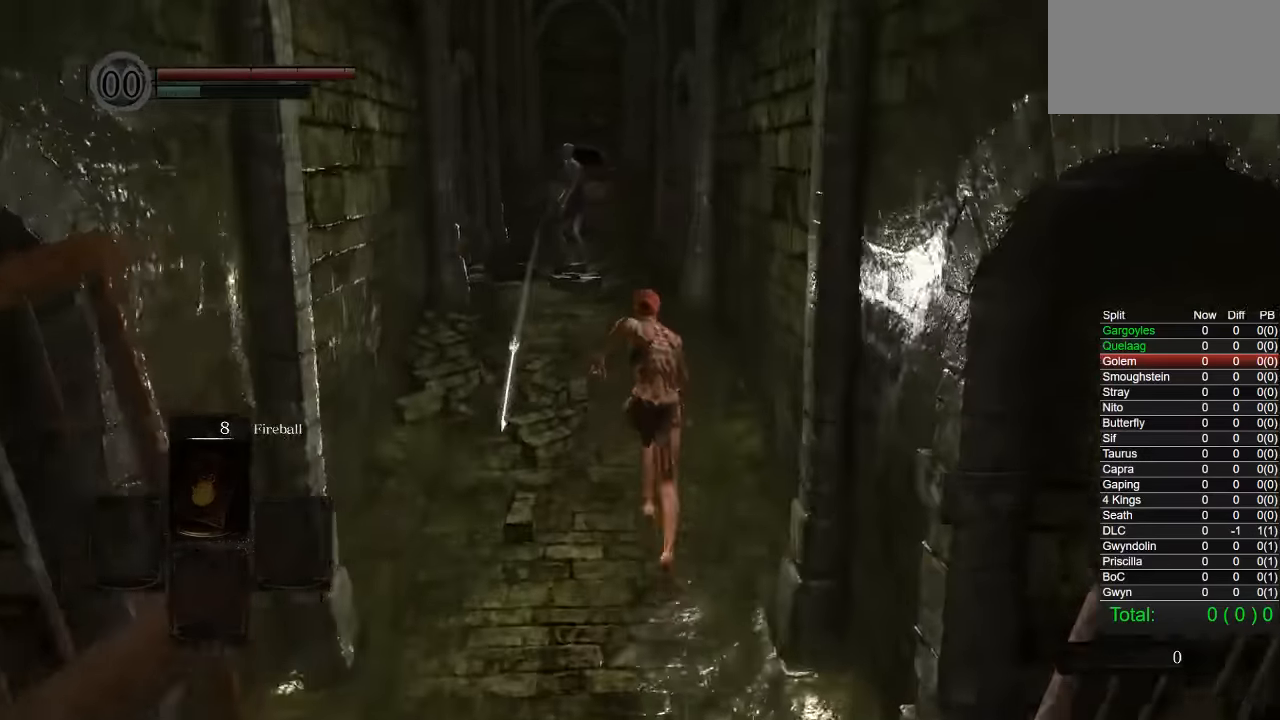
{"buttons": ["CIRCLE"], "left_stick": "up", "right_stick": "center", "button_events": [[184, "CIRCLE", "up"], [384, "CIRCLE", "down"]]}
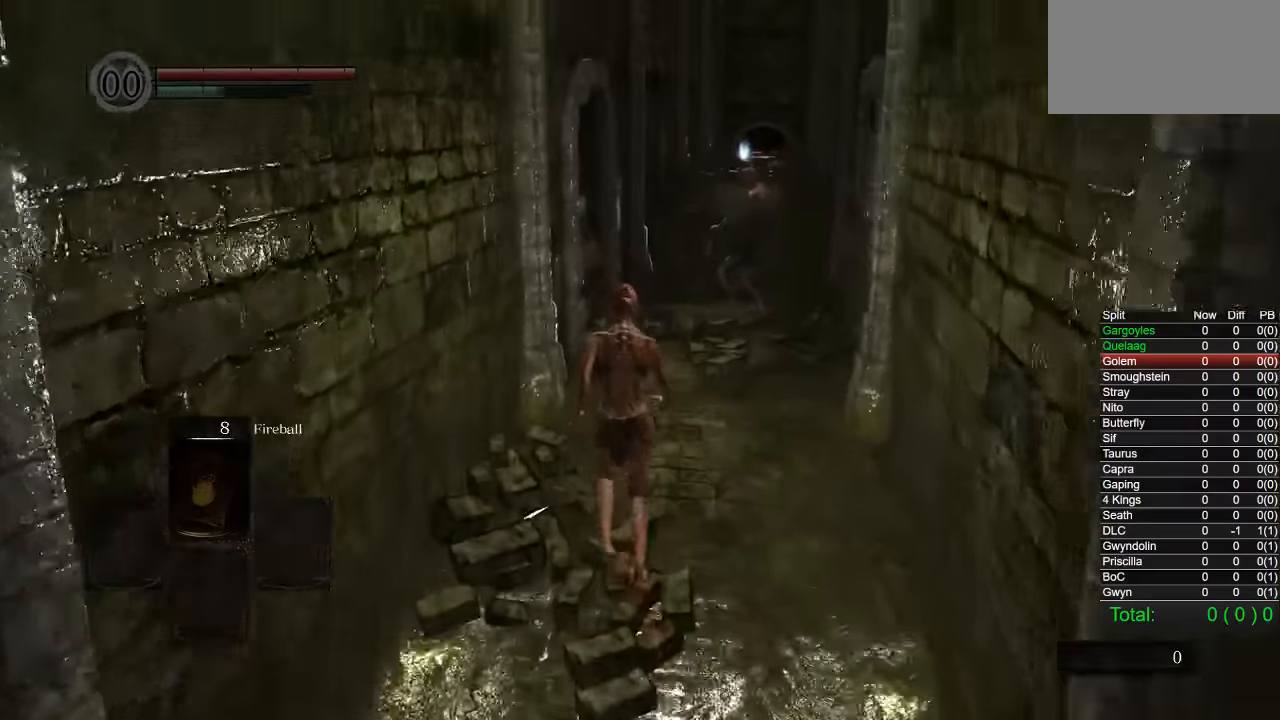
{"buttons": ["CIRCLE"], "left_stick": "up", "right_stick": "center", "button_events": []}
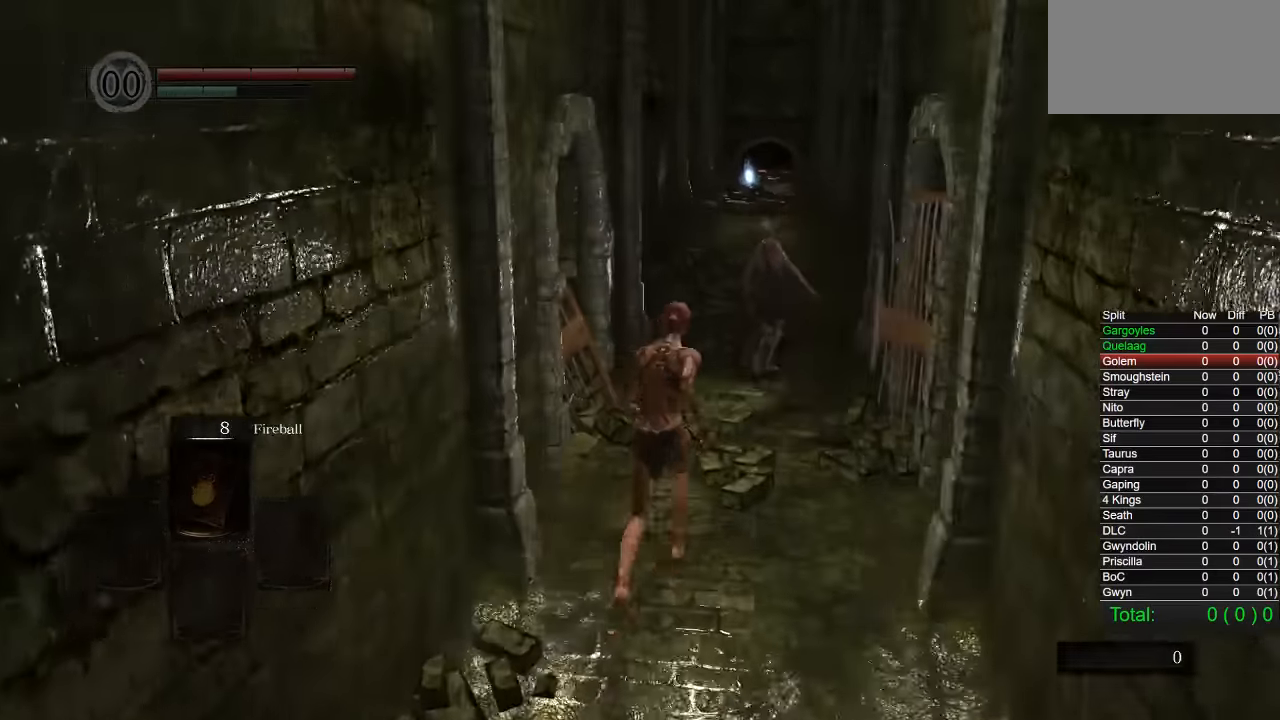
{"buttons": ["CIRCLE"], "left_stick": "up", "right_stick": "center", "button_events": []}
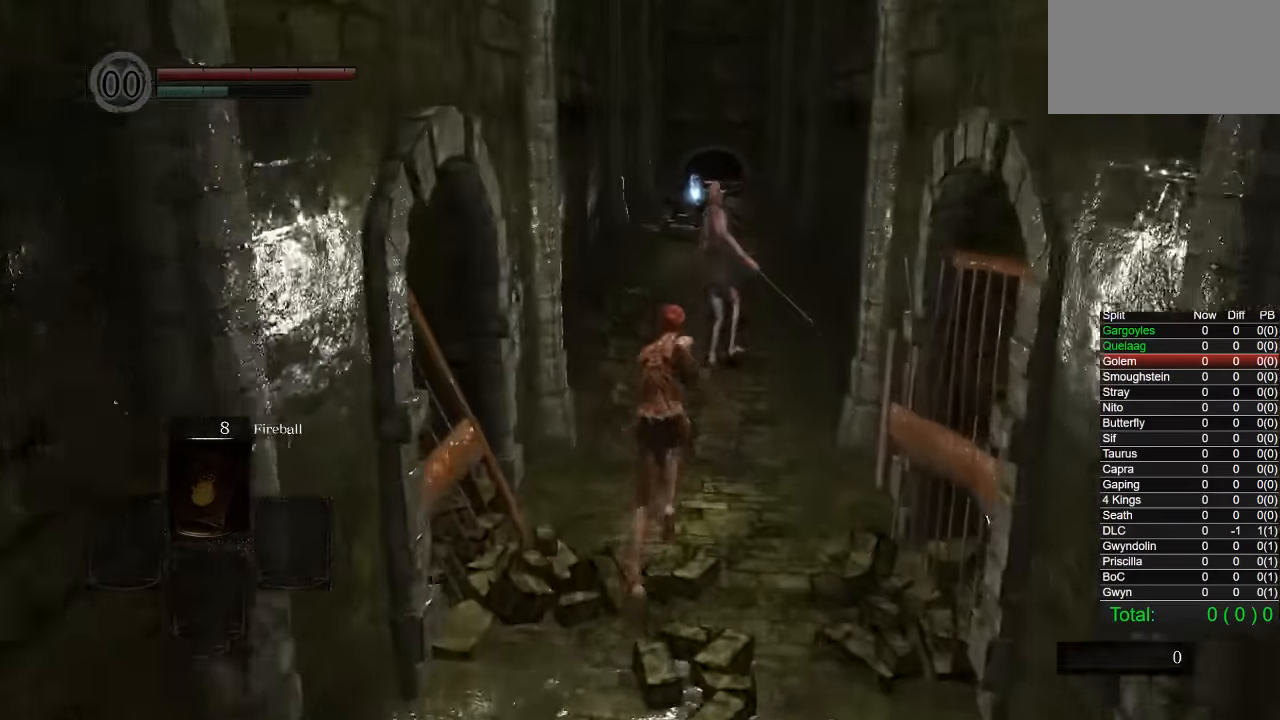
{"buttons": ["CIRCLE"], "left_stick": "up", "right_stick": "center", "button_events": []}
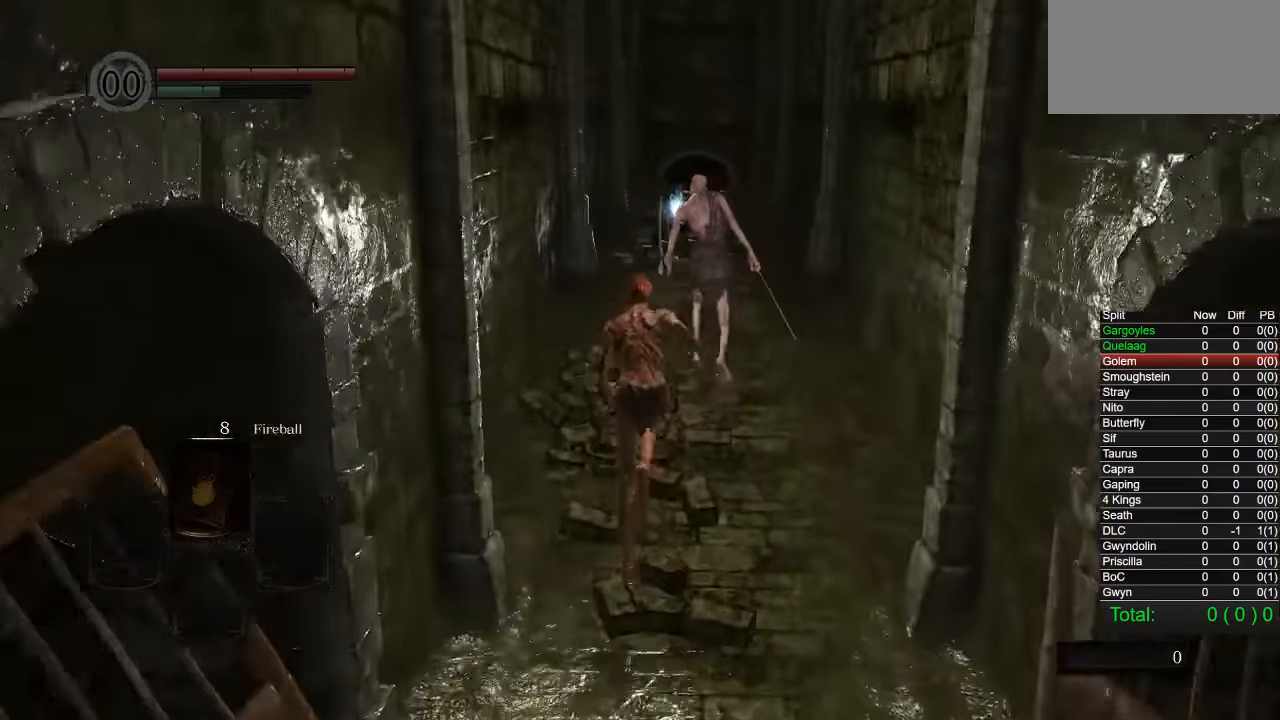
{"buttons": ["CIRCLE"], "left_stick": "up", "right_stick": "center", "button_events": []}
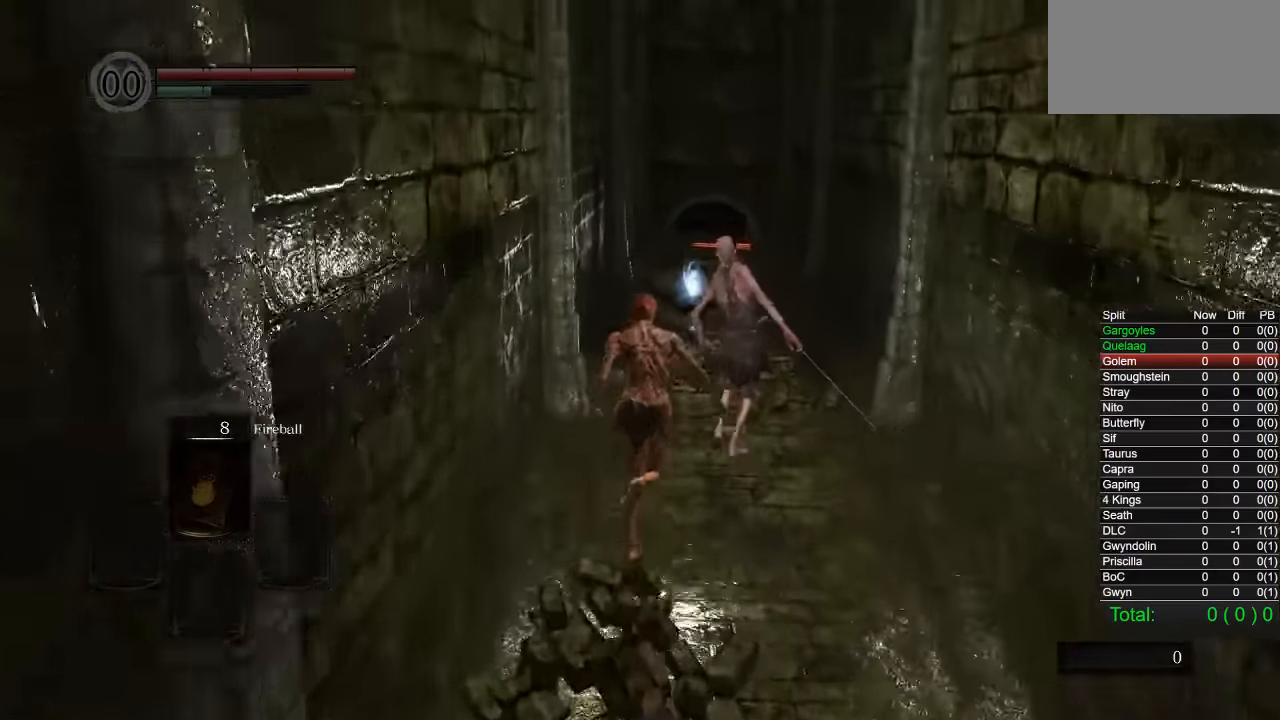
{"buttons": ["CIRCLE"], "left_stick": "up", "right_stick": "center", "button_events": []}
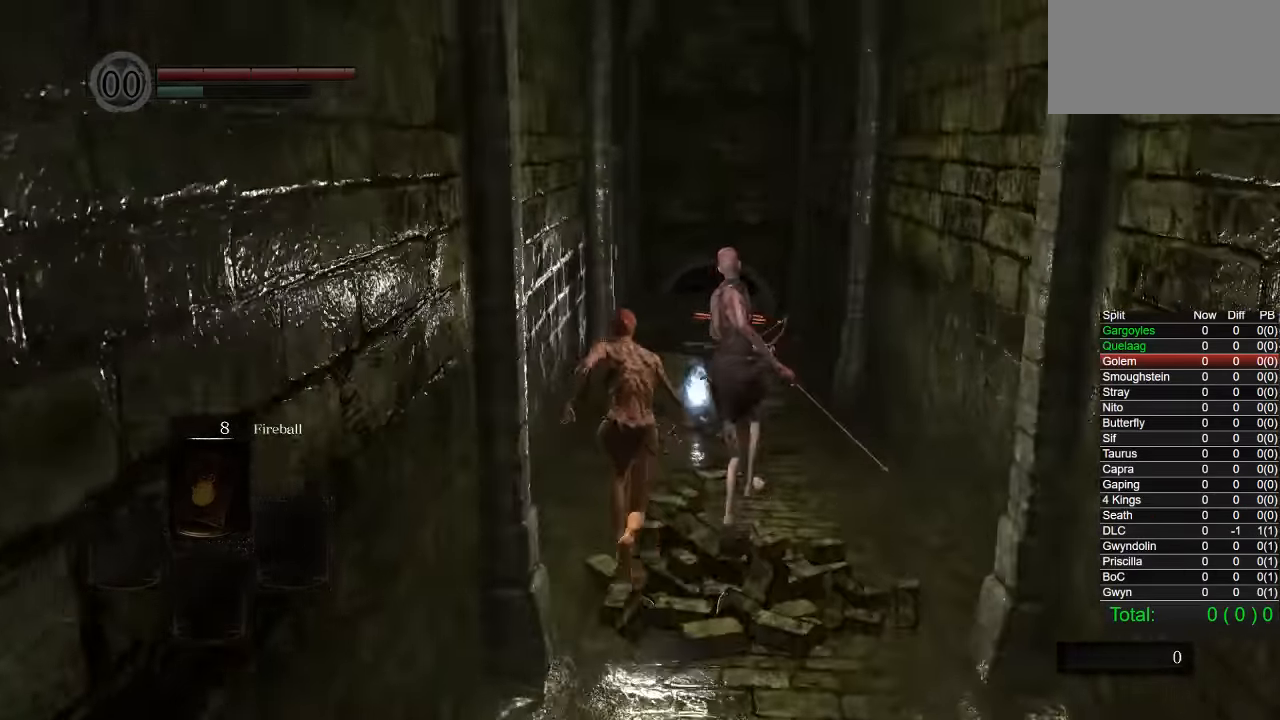
{"buttons": ["CIRCLE"], "left_stick": "up", "right_stick": "center", "button_events": []}
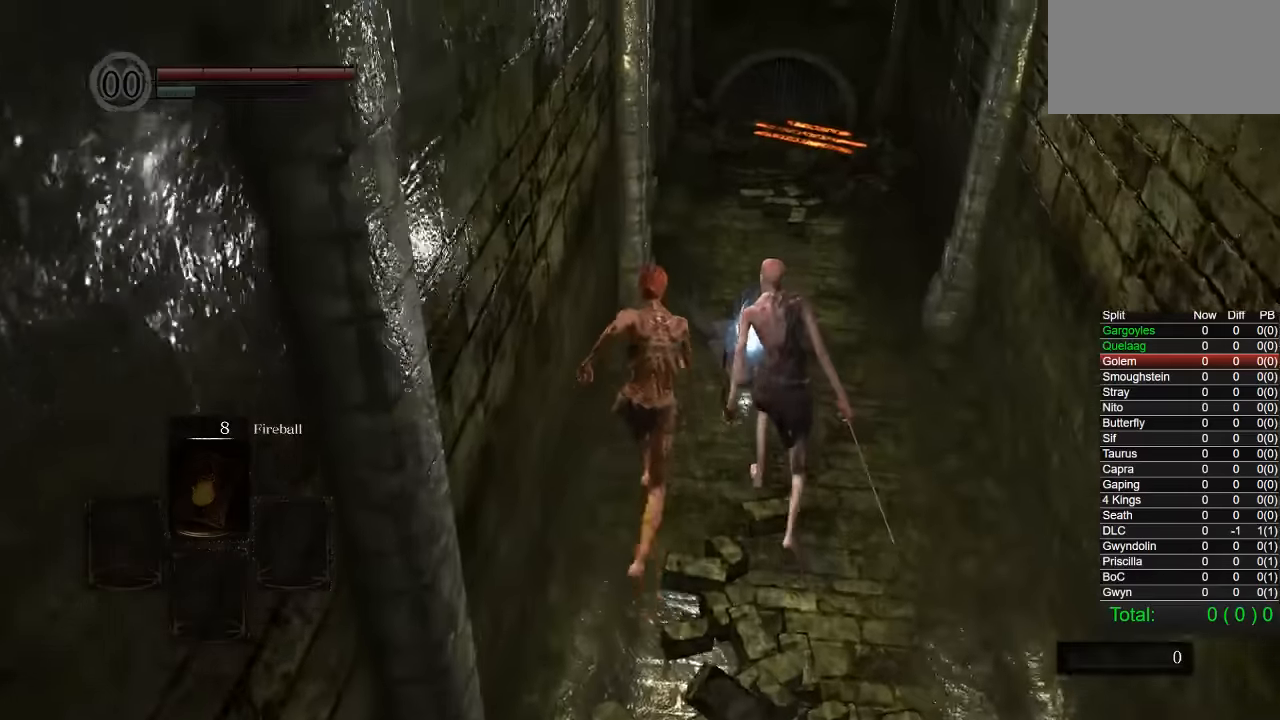
{"buttons": ["CROSS", "CIRCLE"], "left_stick": "center", "right_stick": "center", "button_events": [[150, "CROSS", "down"], [250, "CROSS", "up"], [316, "CROSS", "down"], [400, "CROSS", "up"], [483, "CROSS", "down"]]}
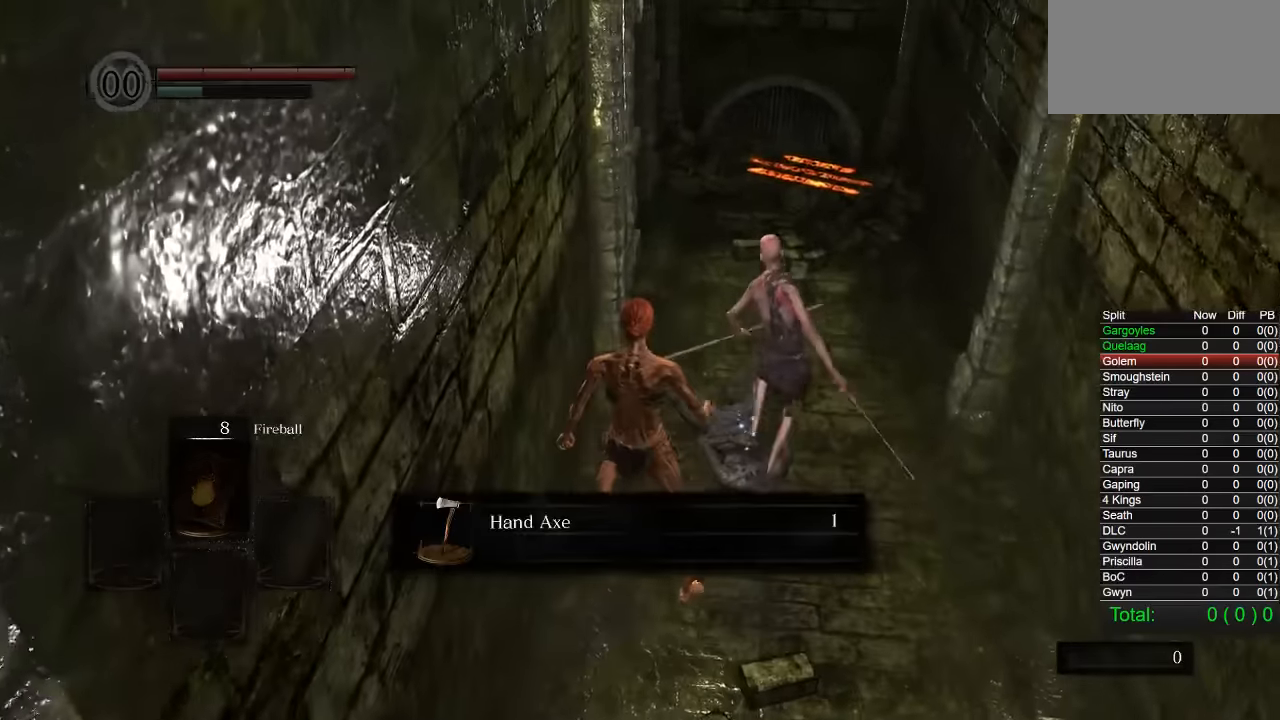
{"buttons": ["CROSS", "CIRCLE"], "left_stick": "up", "right_stick": "center", "button_events": [[50, "CROSS", "up"], [133, "CROSS", "down"], [200, "CROSS", "up"], [283, "CROSS", "down"], [350, "CROSS", "up"], [433, "CROSS", "down"]]}
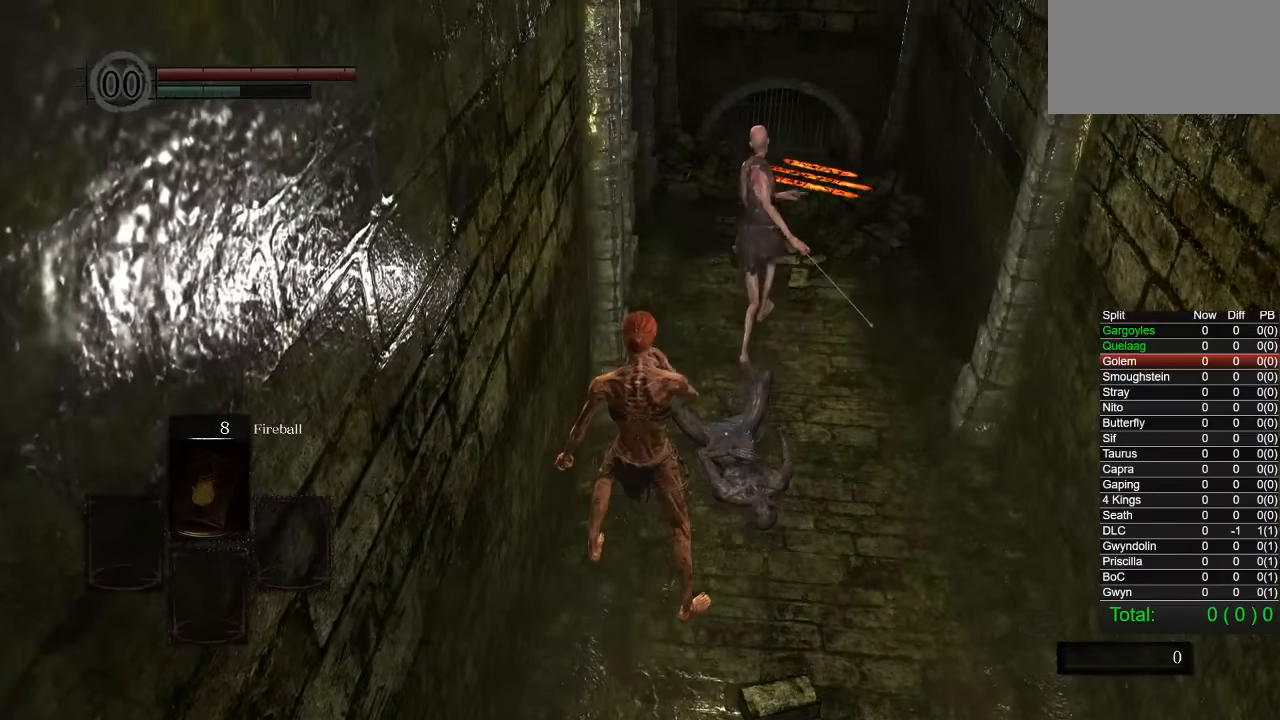
{"buttons": ["CIRCLE"], "left_stick": "up-right", "right_stick": "down-left", "button_events": [[16, "CROSS", "up"], [83, "CROSS", "down"], [183, "CROSS", "up"]]}
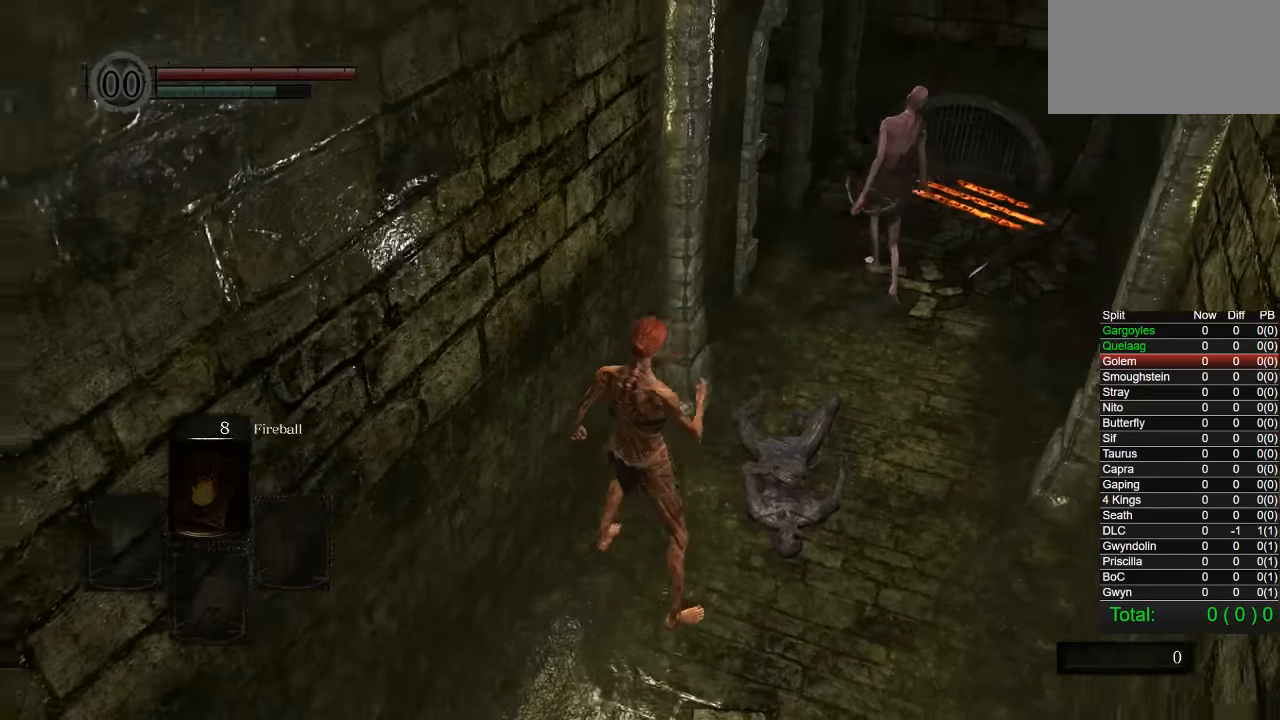
{"buttons": ["CIRCLE"], "left_stick": "up-right", "right_stick": "center", "button_events": []}
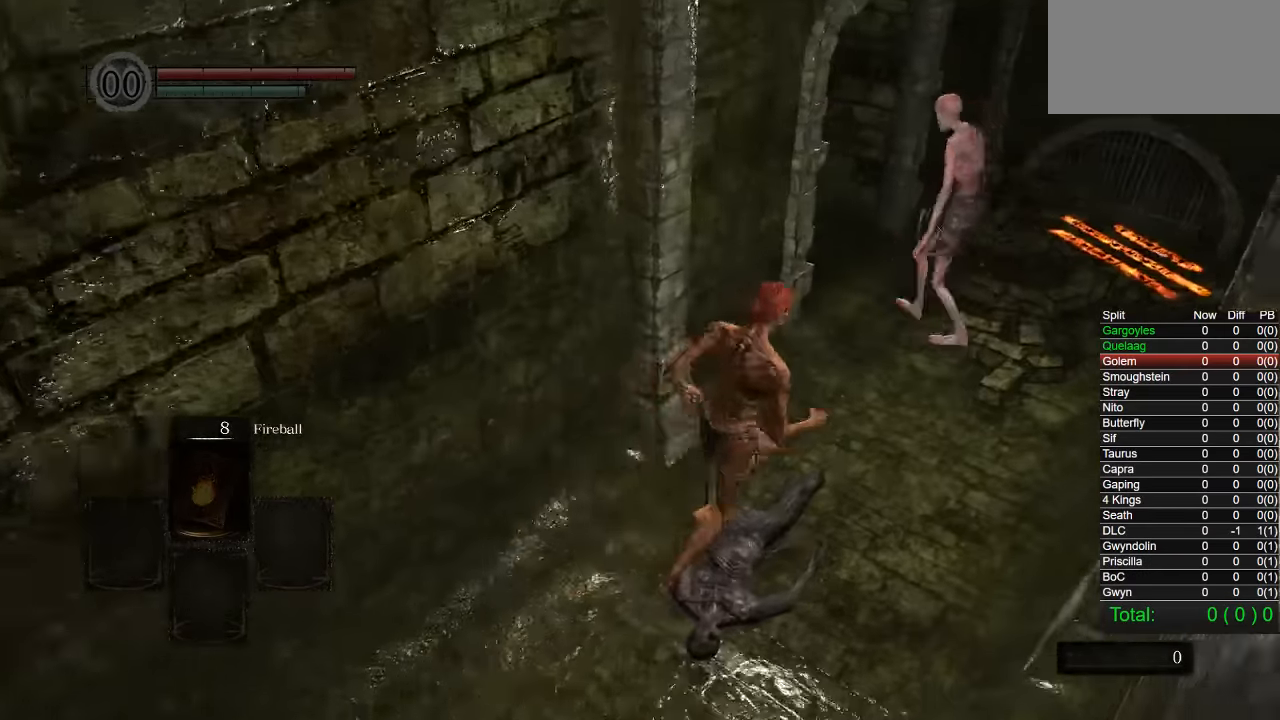
{"buttons": ["CIRCLE"], "left_stick": "up-right", "right_stick": "center", "button_events": []}
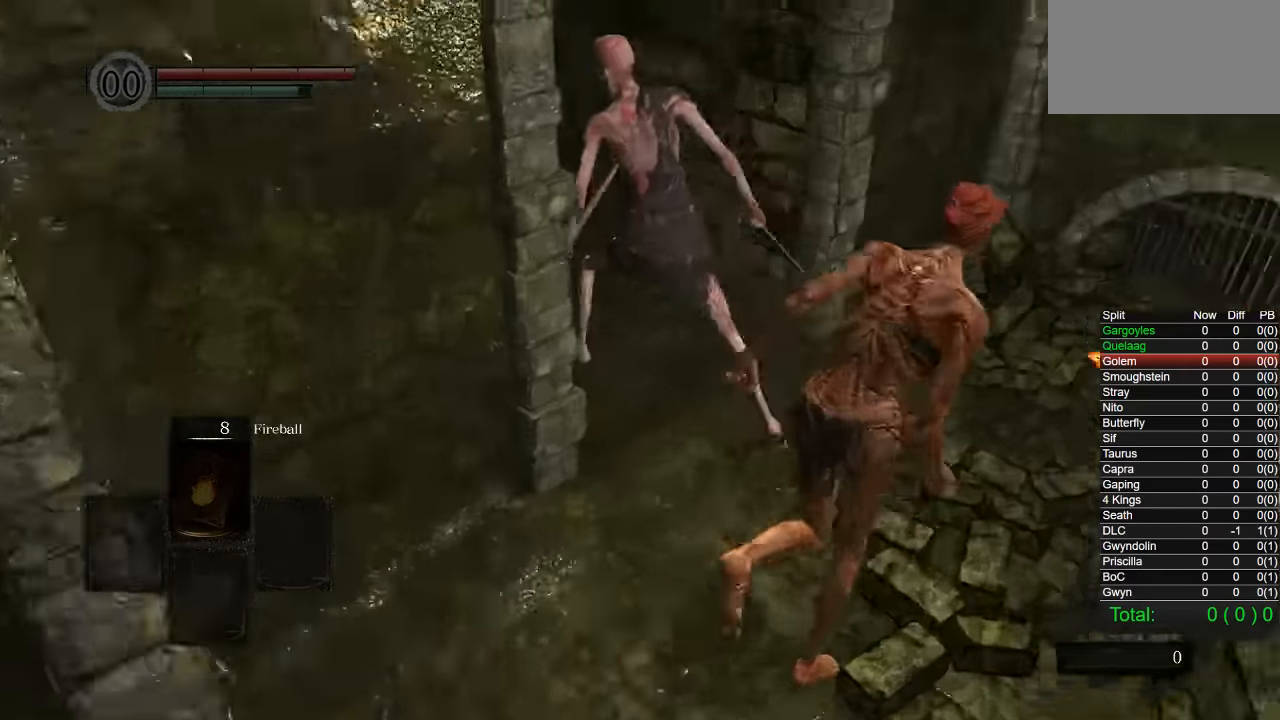
{"buttons": [], "left_stick": "up", "right_stick": "down-left", "button_events": [[366, "CIRCLE", "up"]]}
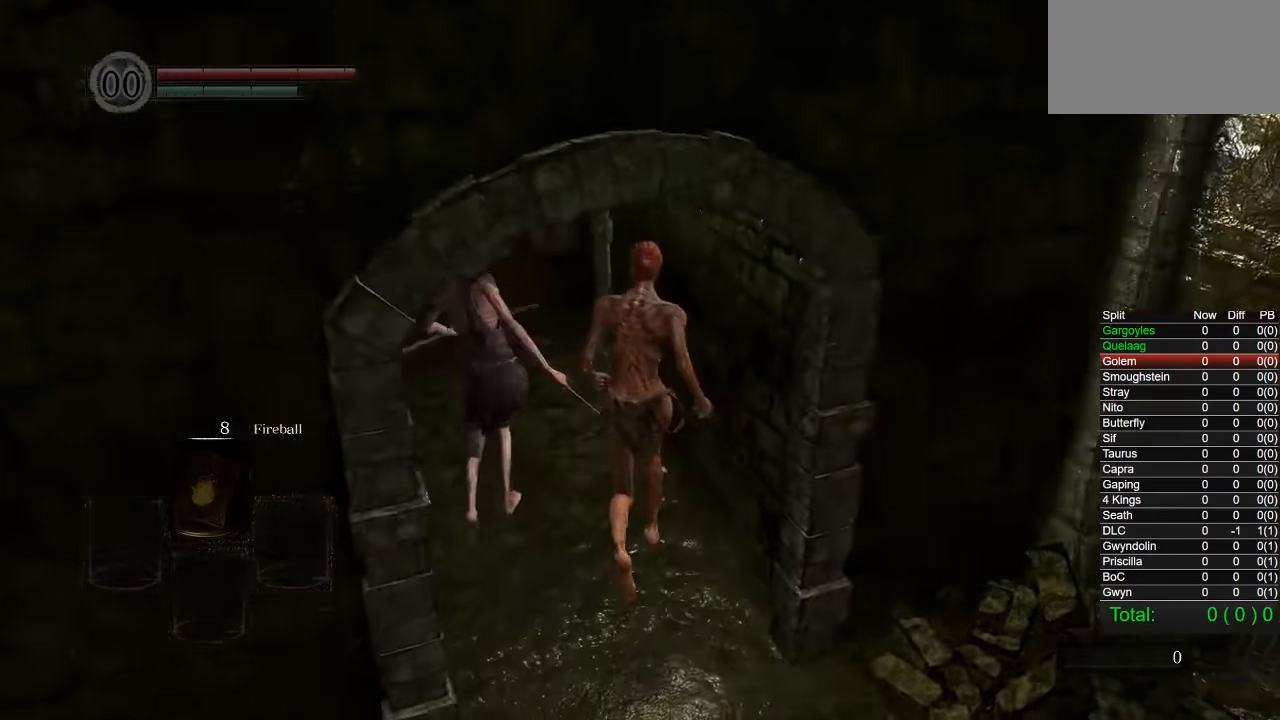
{"buttons": ["CIRCLE"], "left_stick": "up", "right_stick": "center", "button_events": [[200, "CIRCLE", "down"]]}
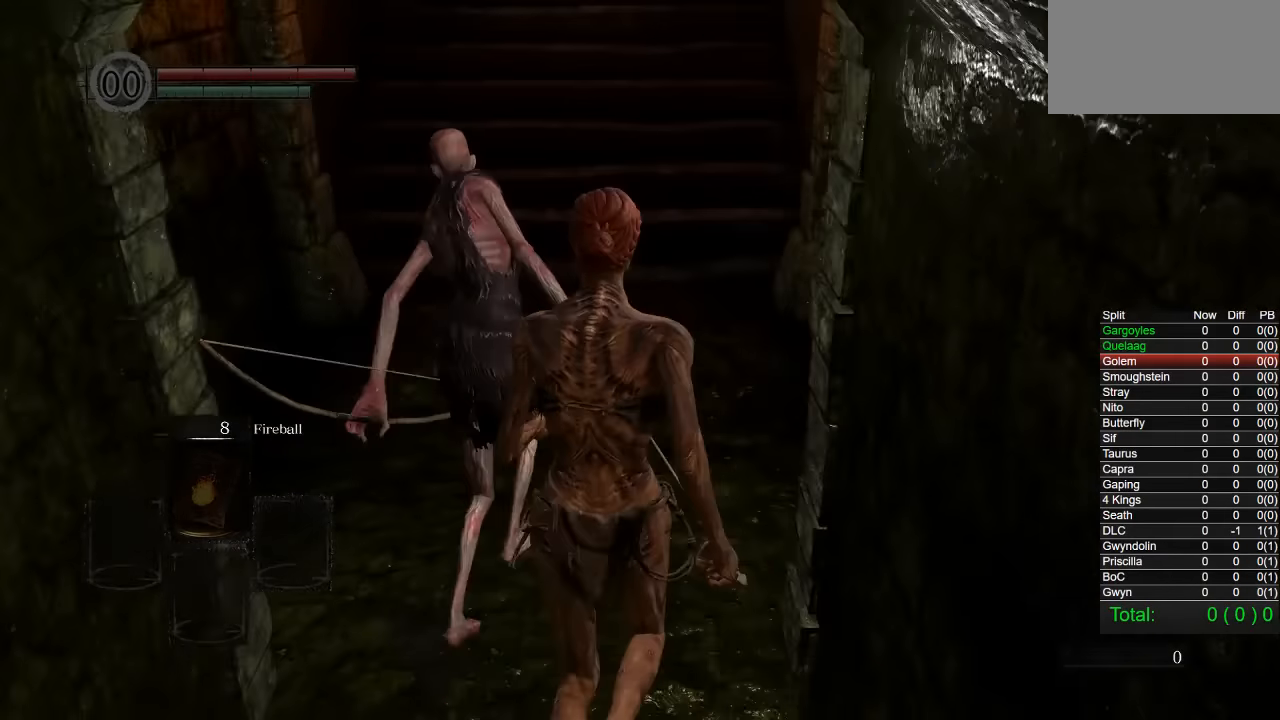
{"buttons": ["CIRCLE"], "left_stick": "up", "right_stick": "center", "button_events": []}
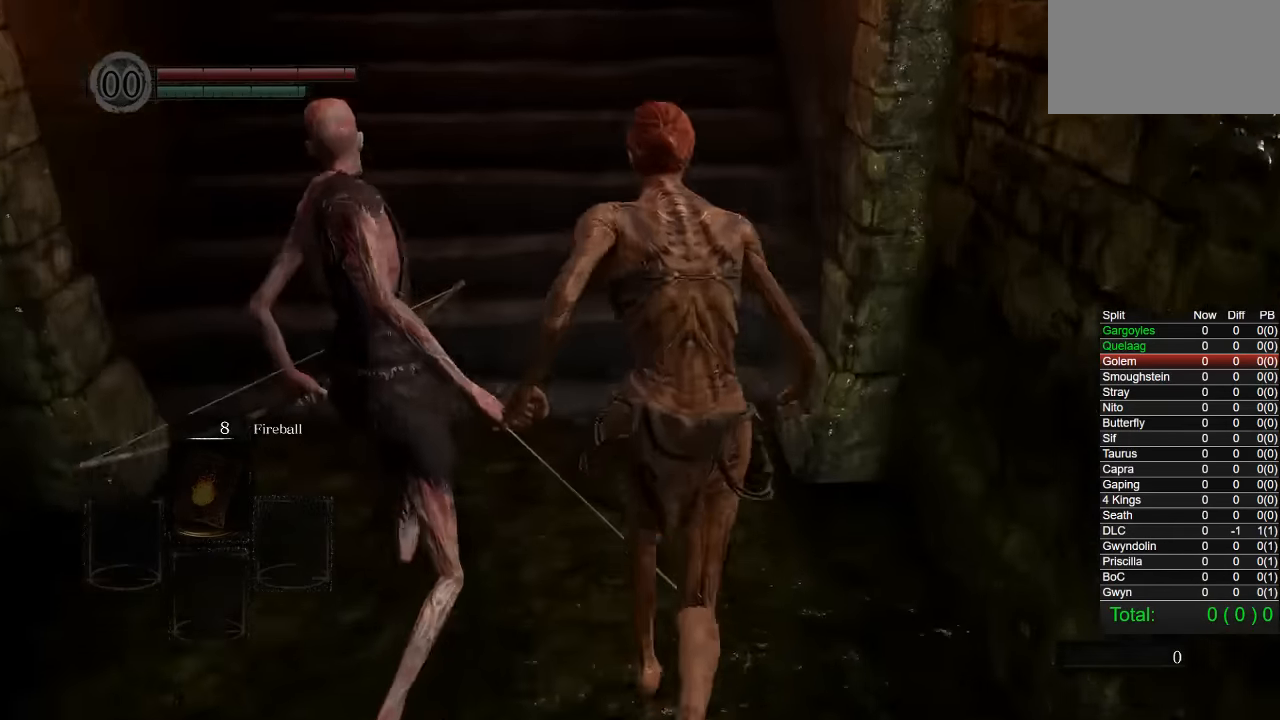
{"buttons": ["CIRCLE"], "left_stick": "up", "right_stick": "center", "button_events": []}
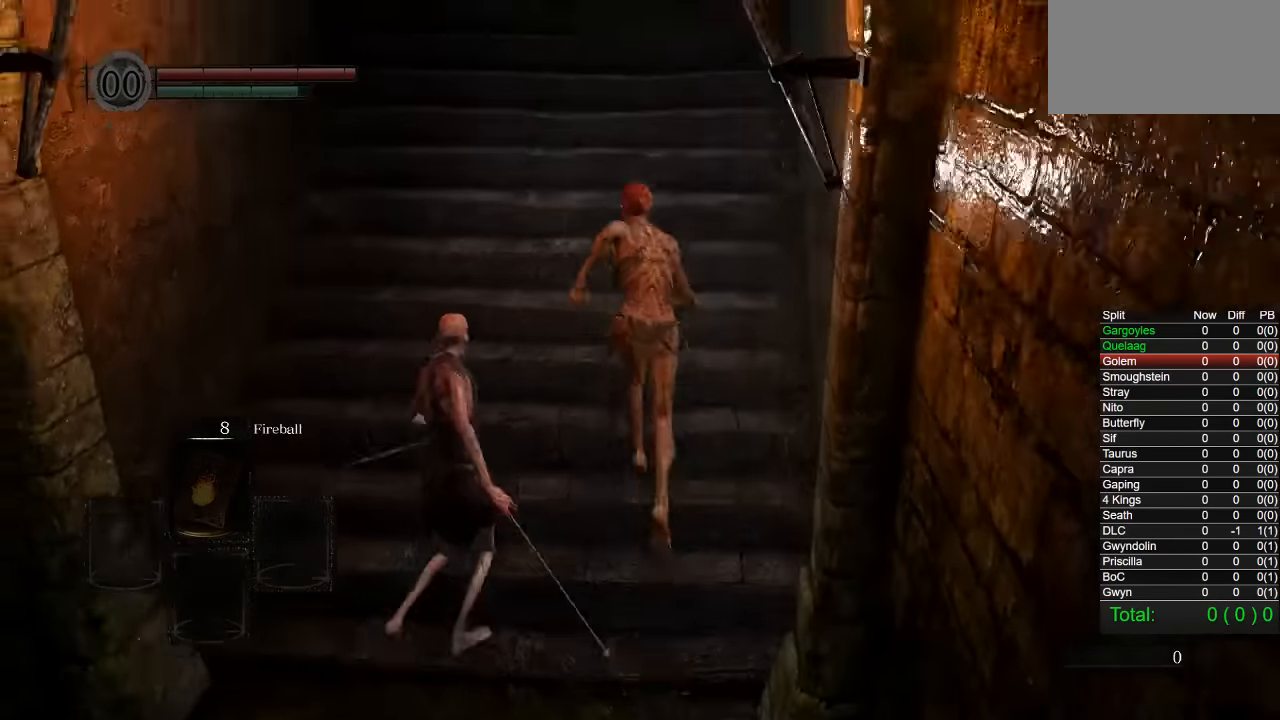
{"buttons": ["CIRCLE"], "left_stick": "up", "right_stick": "center", "button_events": []}
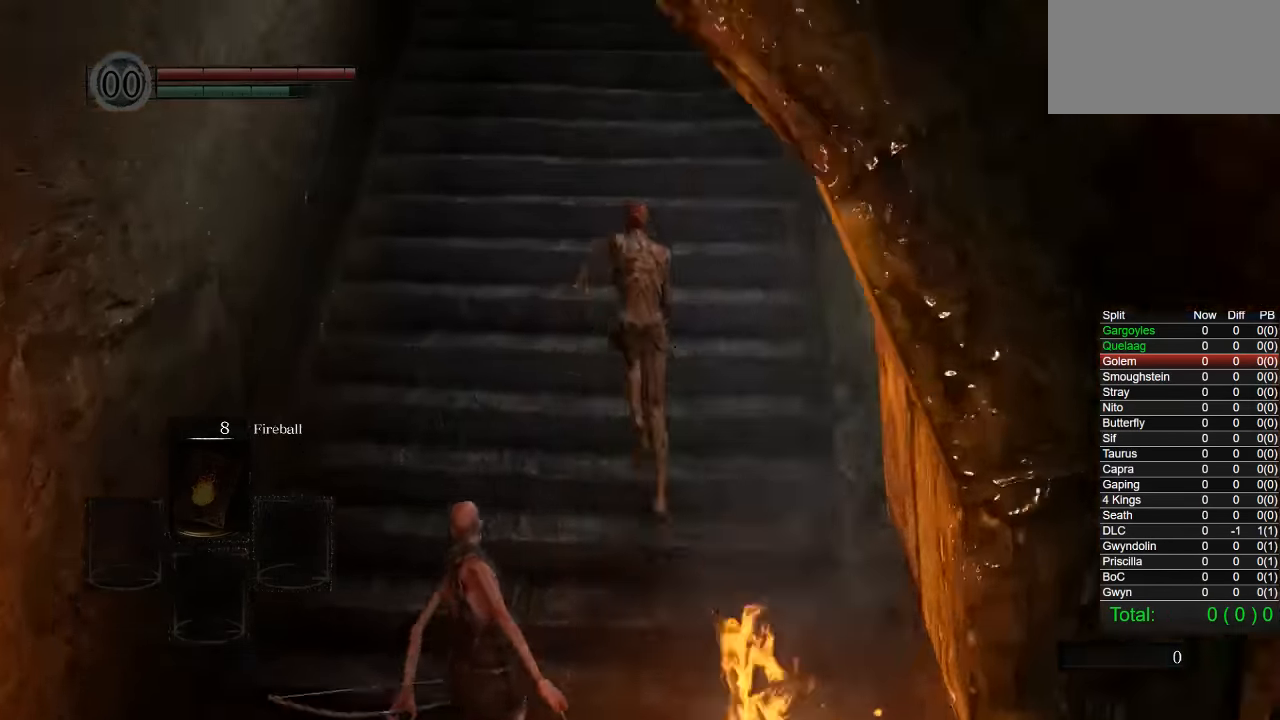
{"buttons": ["CIRCLE"], "left_stick": "up", "right_stick": "center", "button_events": []}
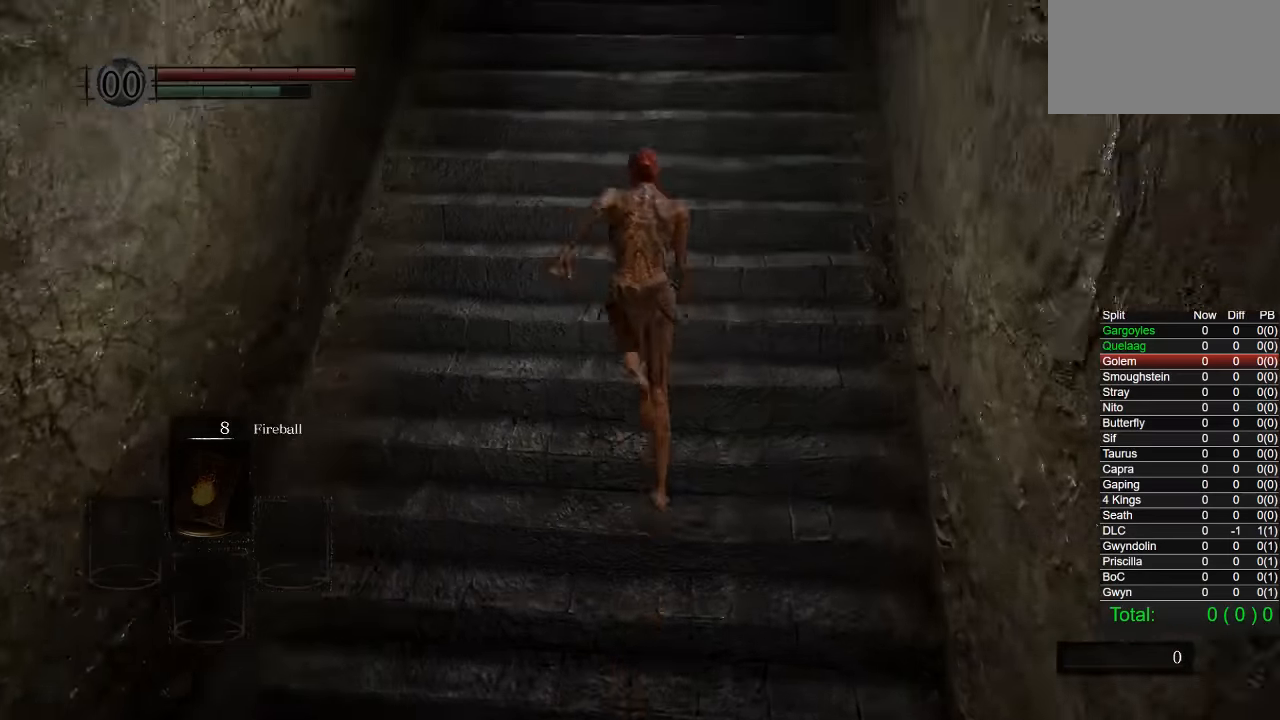
{"buttons": ["CIRCLE"], "left_stick": "up", "right_stick": "center", "button_events": []}
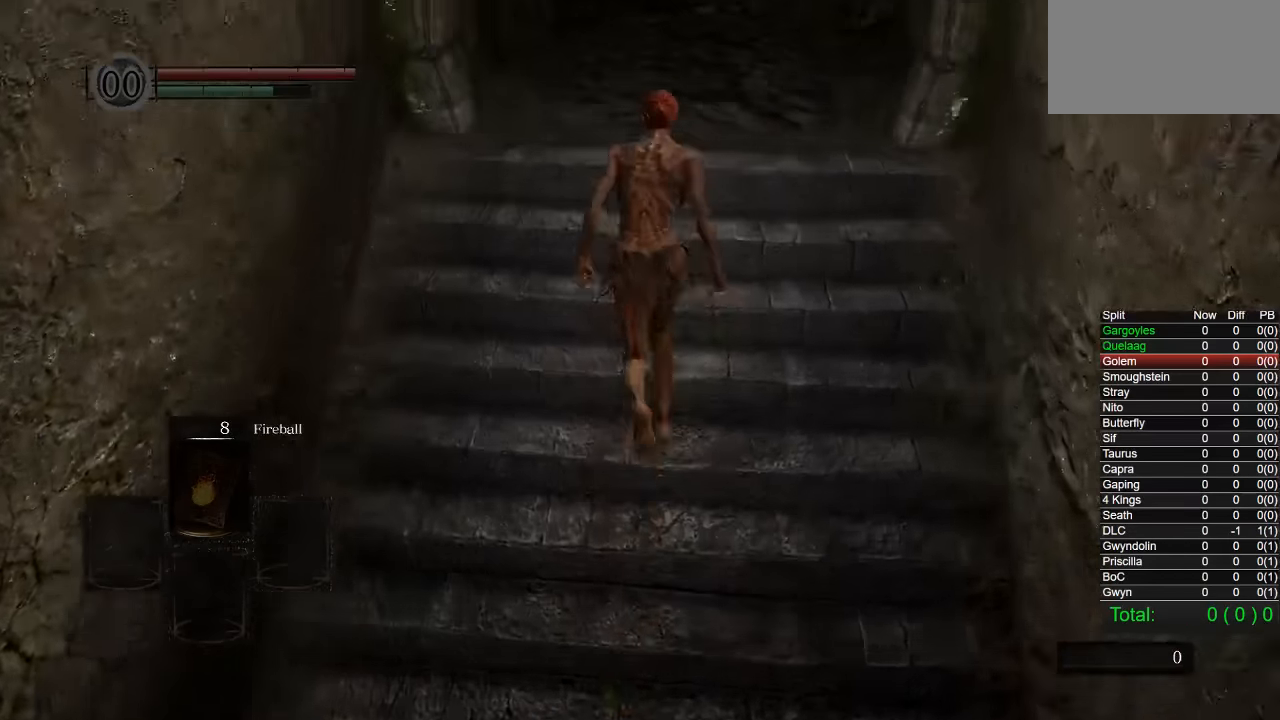
{"buttons": ["CIRCLE"], "left_stick": "up", "right_stick": "center", "button_events": []}
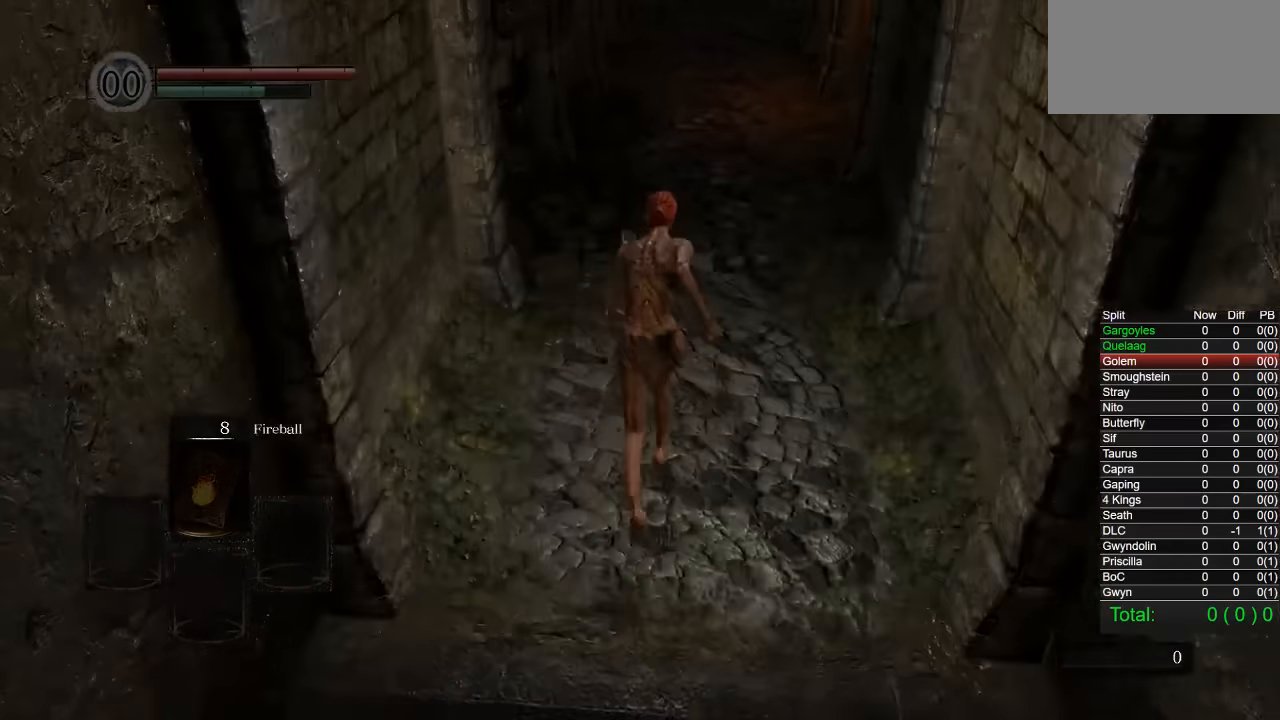
{"buttons": ["CIRCLE"], "left_stick": "up", "right_stick": "center", "button_events": []}